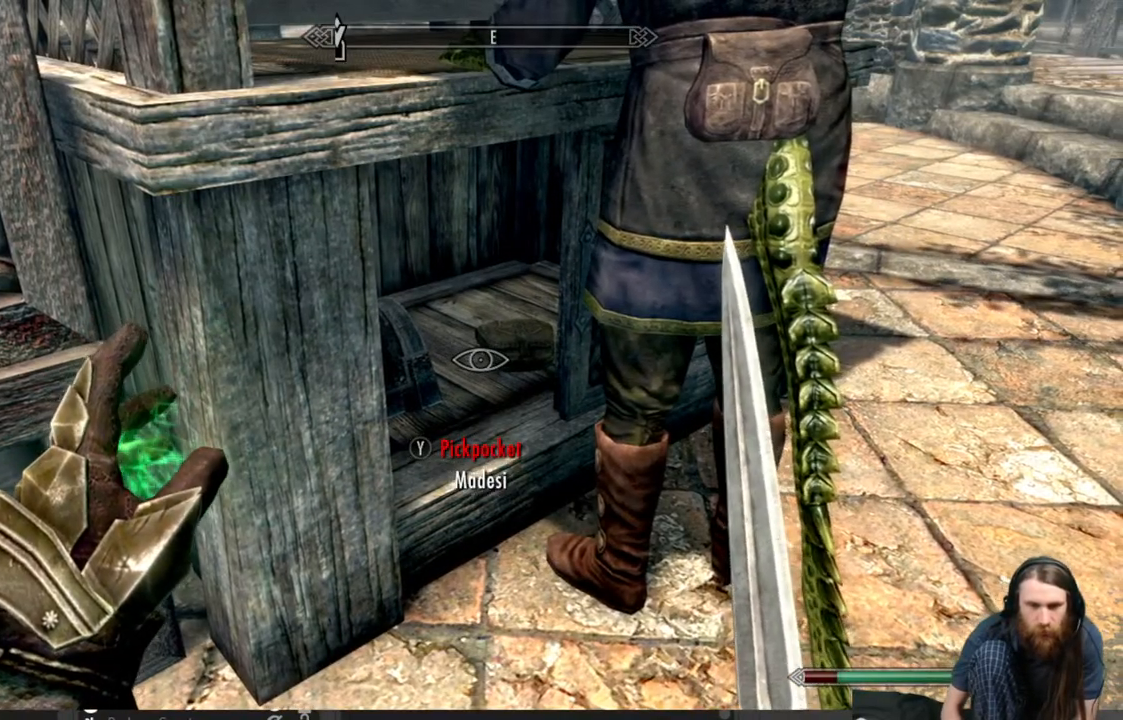
Gameplay with a controller (Xbox layout); each line is a JSON object with the inputs held at the frame after it. "events" lists button and stick changes between this image and that frame as [ms after this image, input, new state], when the widget could be followed in between.
{"buttons": [], "left_stick": "center", "right_stick": "right", "events": [[100, "right_stick", "right"], [250, "right_stick", "center"], [433, "right_stick", "right"]]}
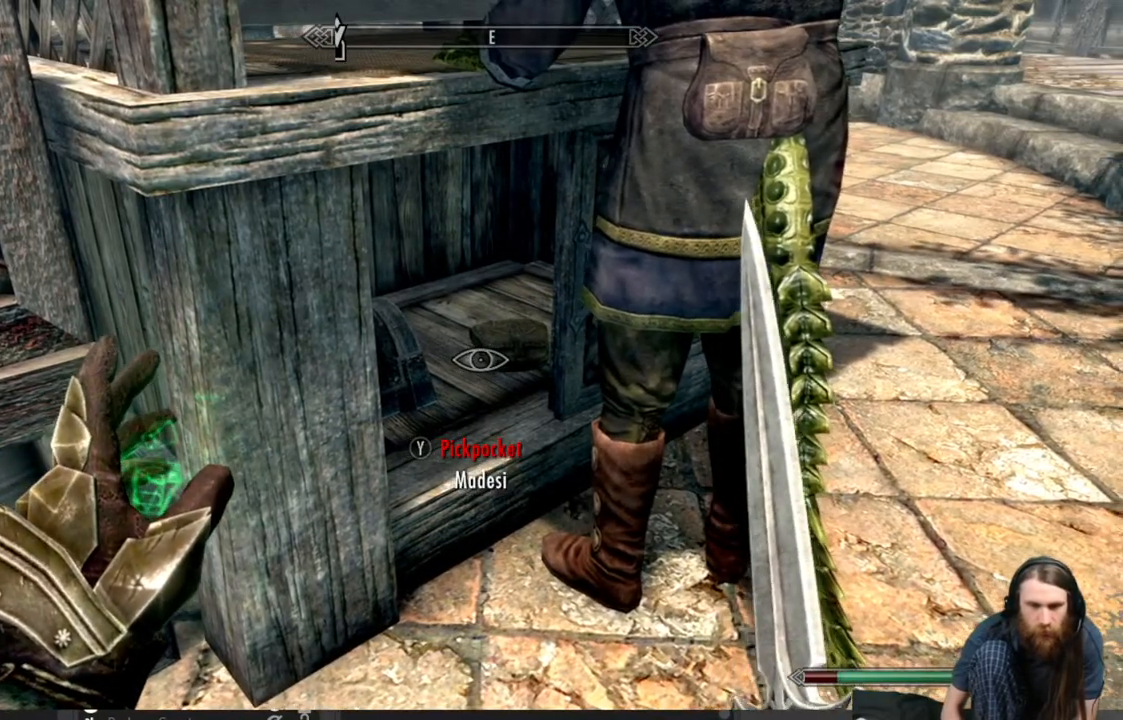
{"buttons": [], "left_stick": "center", "right_stick": "center", "events": [[117, "right_stick", "center"], [300, "right_stick", "right"], [450, "right_stick", "center"]]}
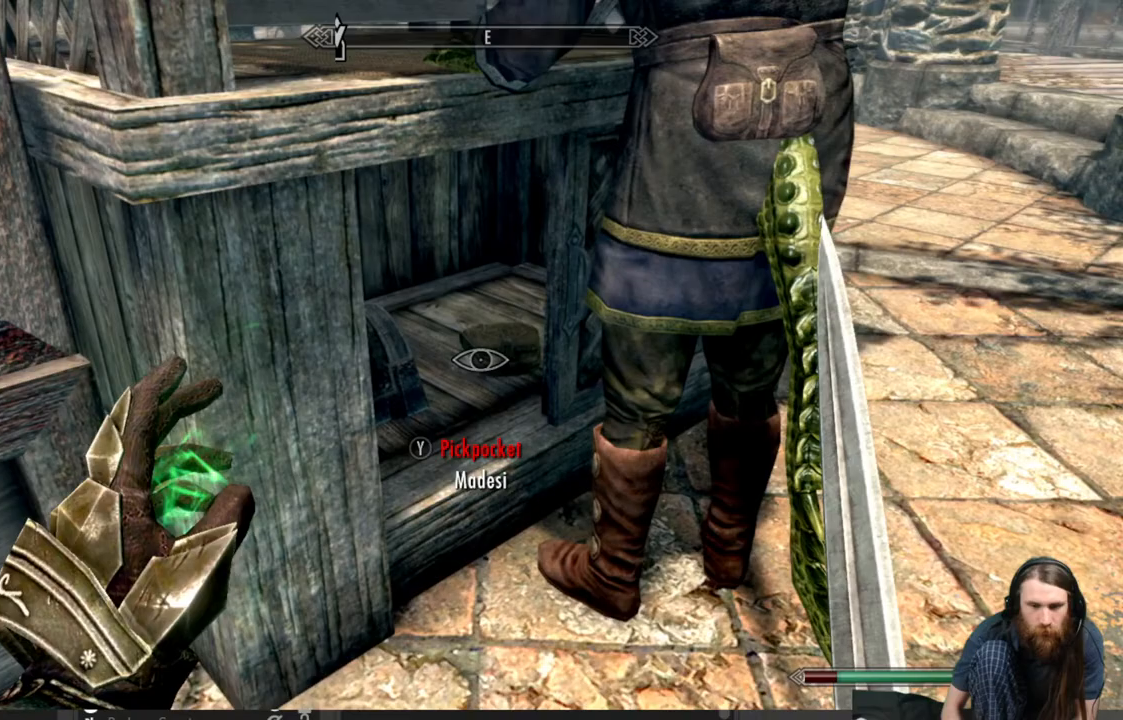
{"buttons": [], "left_stick": "center", "right_stick": "center", "events": []}
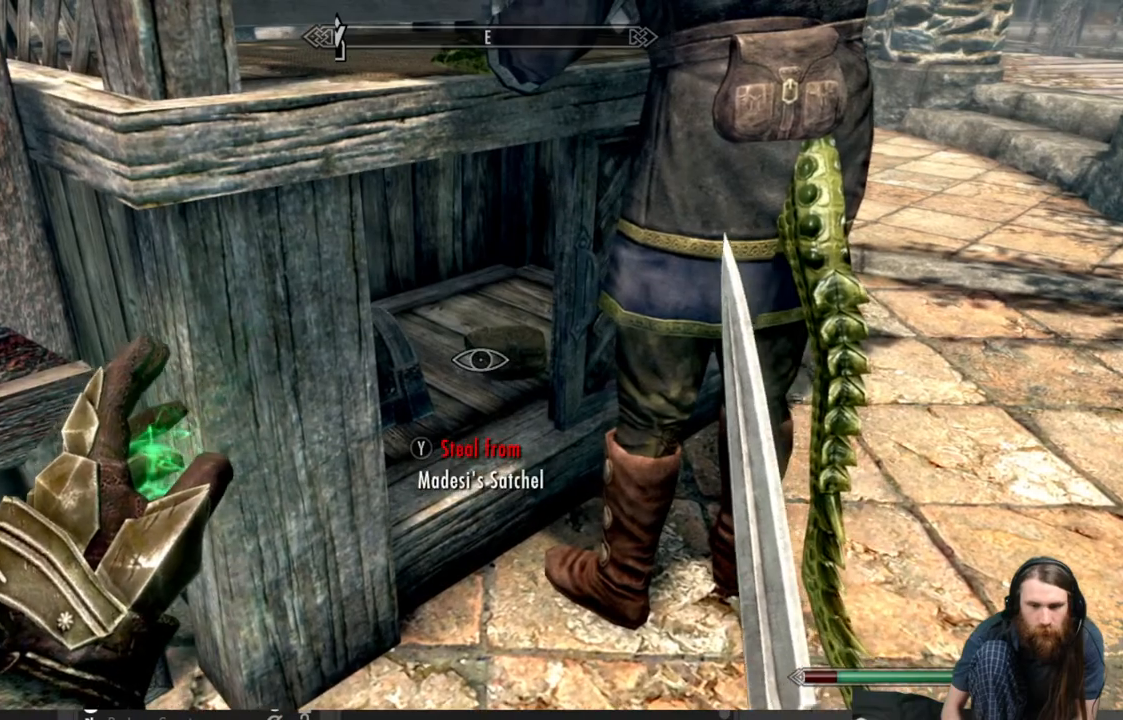
{"buttons": [], "left_stick": "center", "right_stick": "up-right", "events": [[467, "right_stick", "up-right"]]}
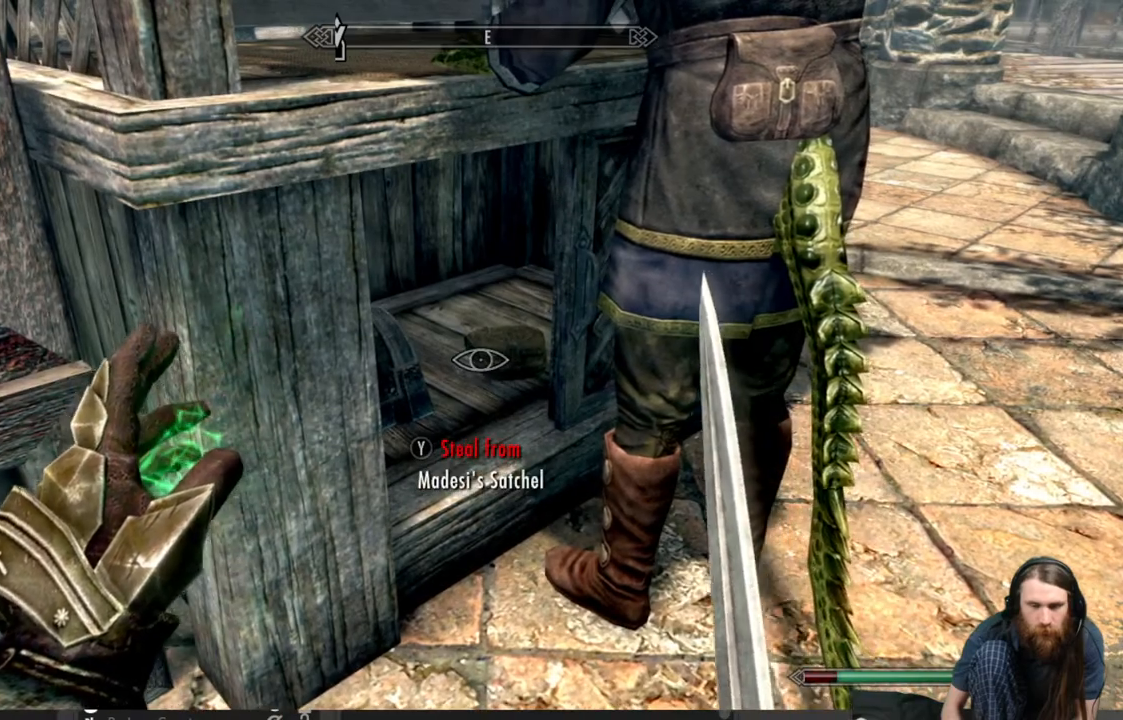
{"buttons": [], "left_stick": "center", "right_stick": "center", "events": [[67, "right_stick", "center"]]}
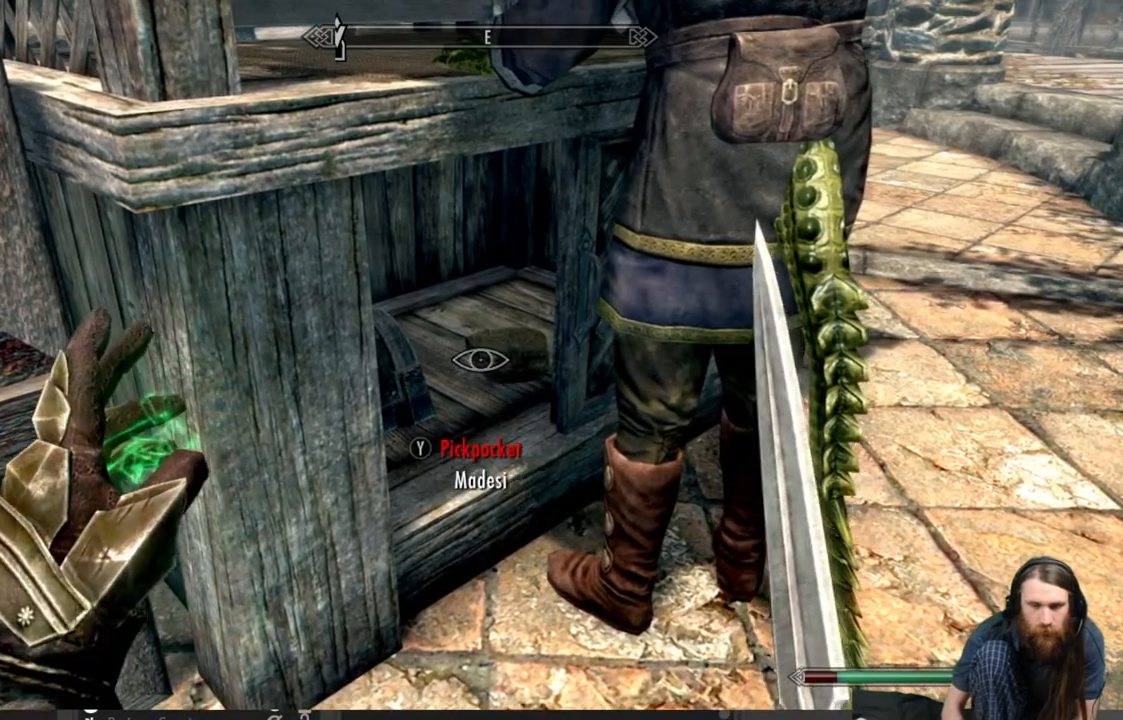
{"buttons": [], "left_stick": "center", "right_stick": "center", "events": []}
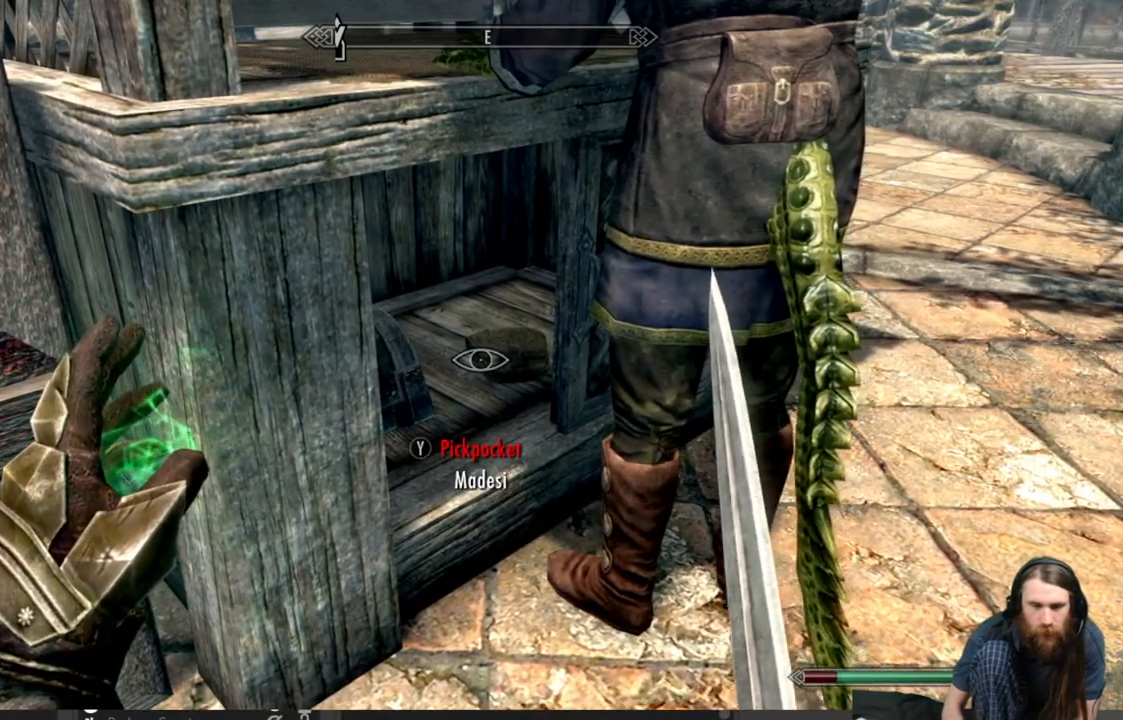
{"buttons": [], "left_stick": "center", "right_stick": "center", "events": [[67, "left_stick", "up-left"], [233, "left_stick", "center"]]}
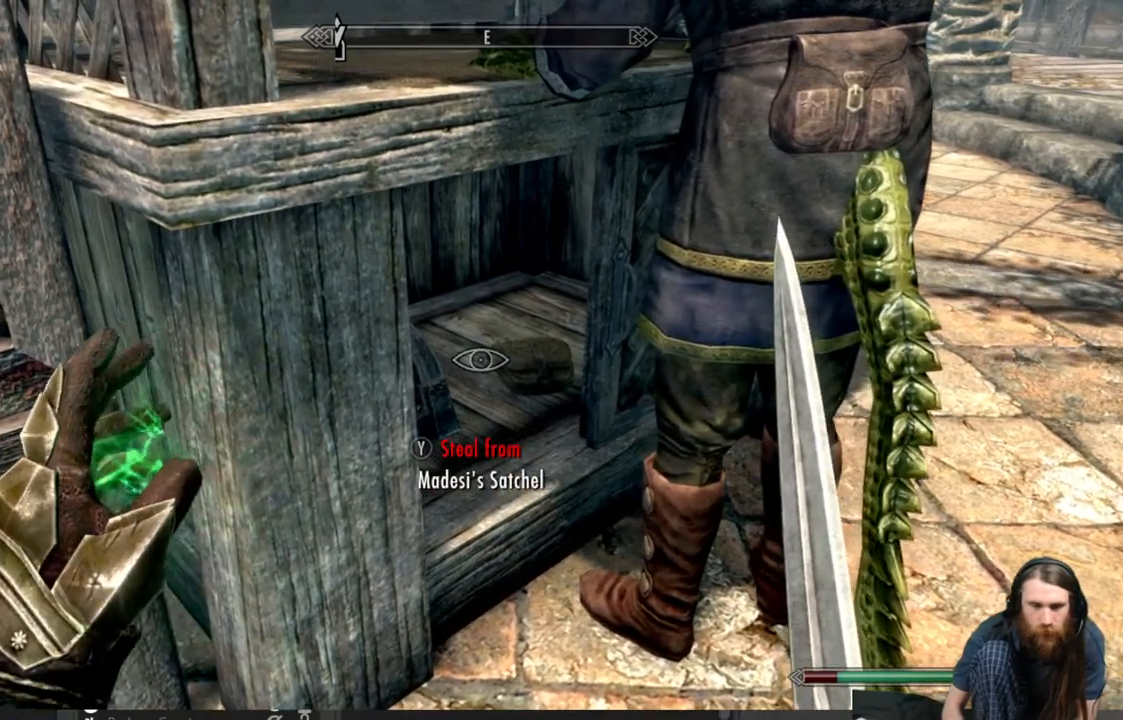
{"buttons": [], "left_stick": "center", "right_stick": "down-right", "events": [[133, "right_stick", "right"], [450, "right_stick", "down-right"]]}
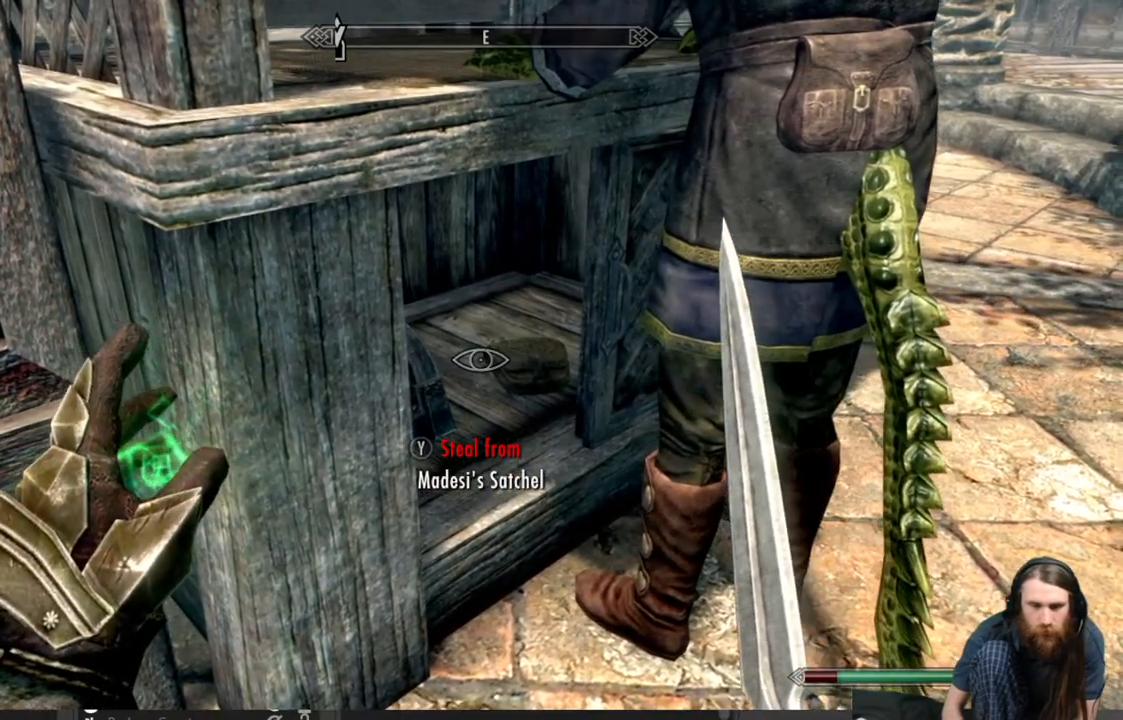
{"buttons": [], "left_stick": "down", "right_stick": "up-right", "events": [[83, "right_stick", "center"], [133, "left_stick", "down"], [350, "right_stick", "up-right"]]}
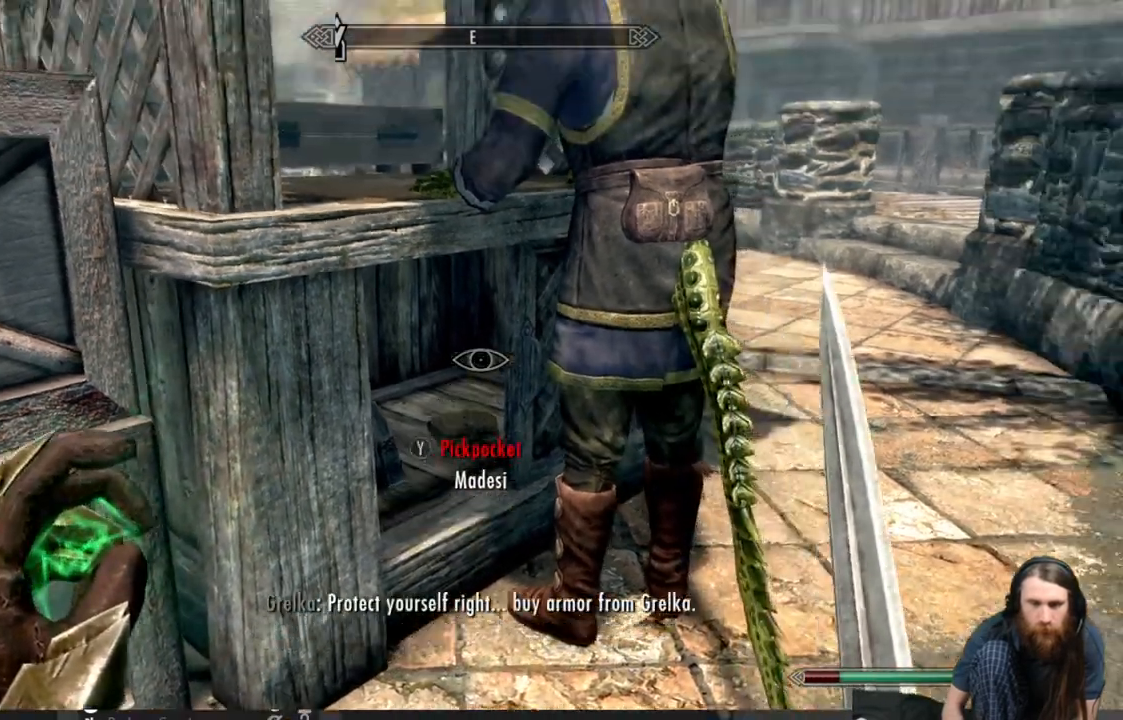
{"buttons": [], "left_stick": "center", "right_stick": "center", "events": [[133, "left_stick", "center"], [250, "right_stick", "center"]]}
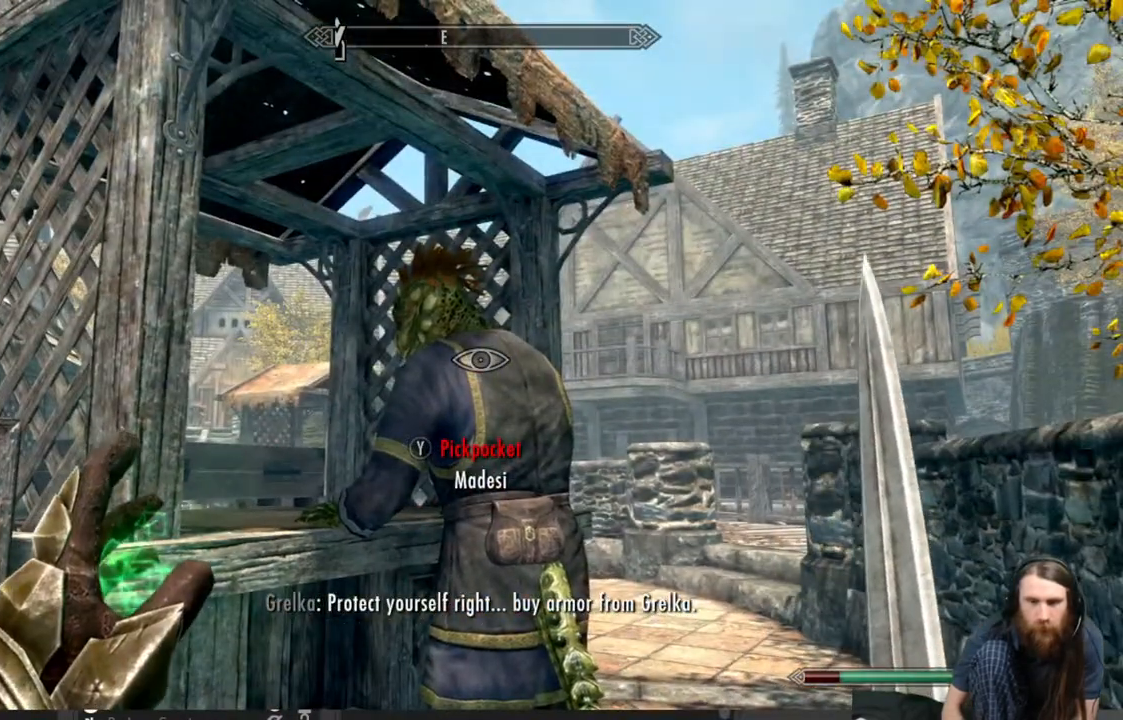
{"buttons": [], "left_stick": "center", "right_stick": "center", "events": [[67, "right_stick", "down"], [483, "right_stick", "center"]]}
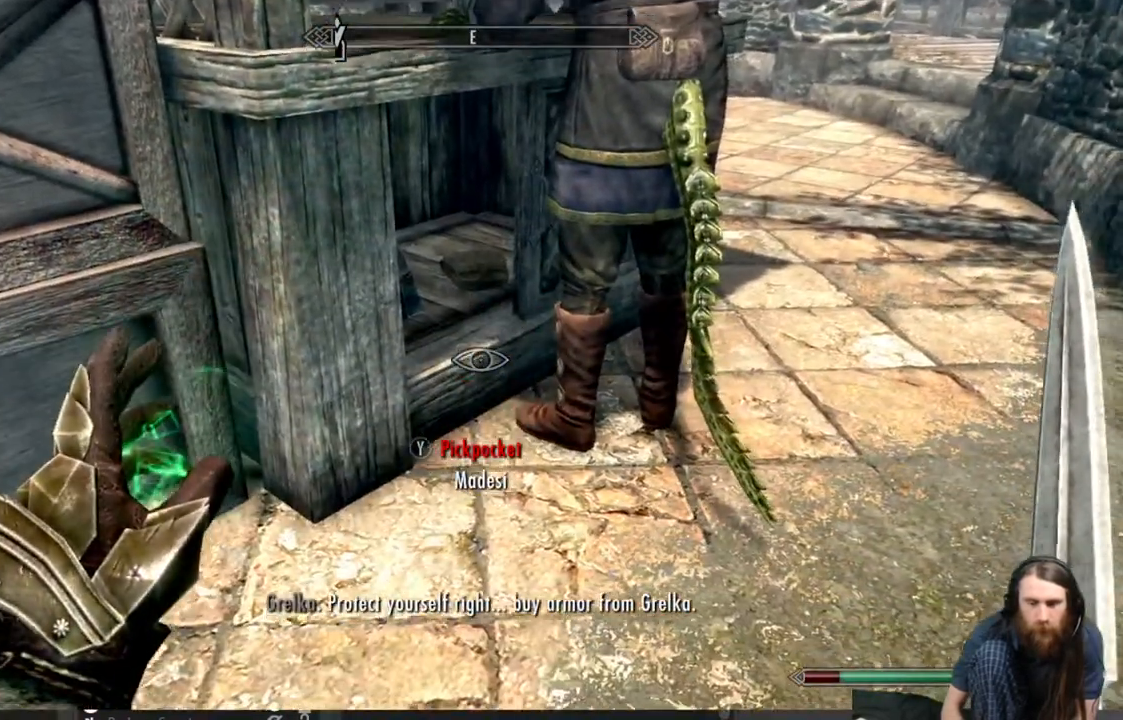
{"buttons": [], "left_stick": "down", "right_stick": "center", "events": [[417, "left_stick", "down"]]}
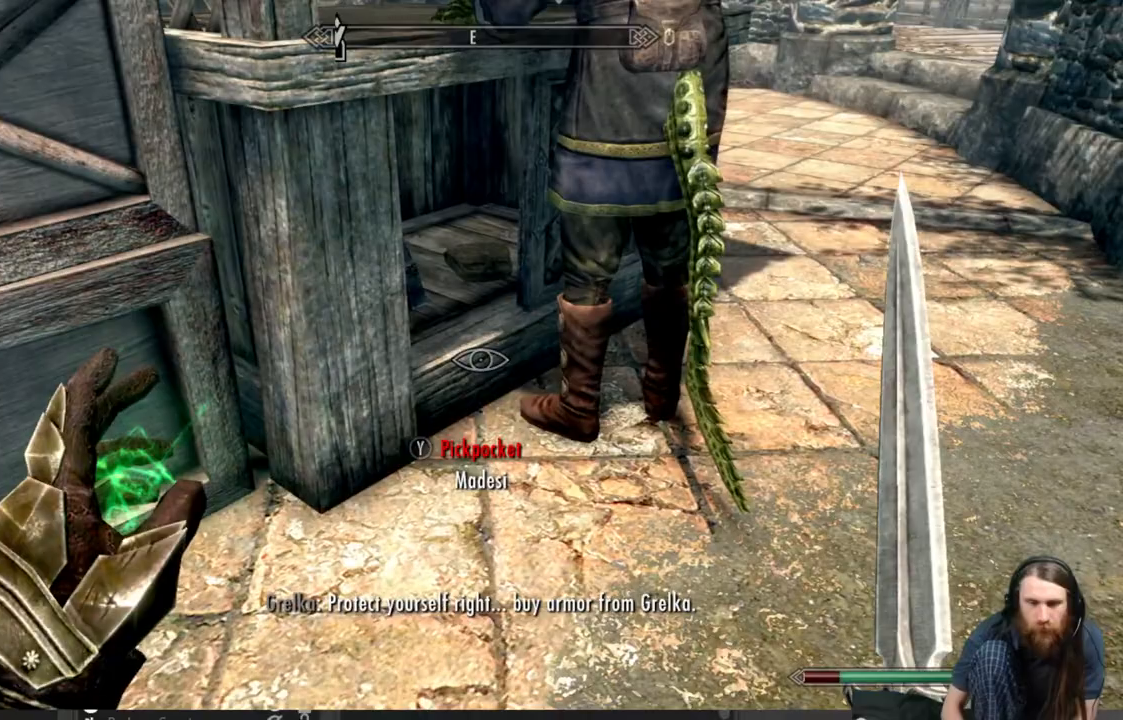
{"buttons": [], "left_stick": "center", "right_stick": "center", "events": [[17, "left_stick", "down-right"], [50, "right_stick", "up-left"], [117, "left_stick", "right"], [250, "right_stick", "center"], [483, "left_stick", "center"]]}
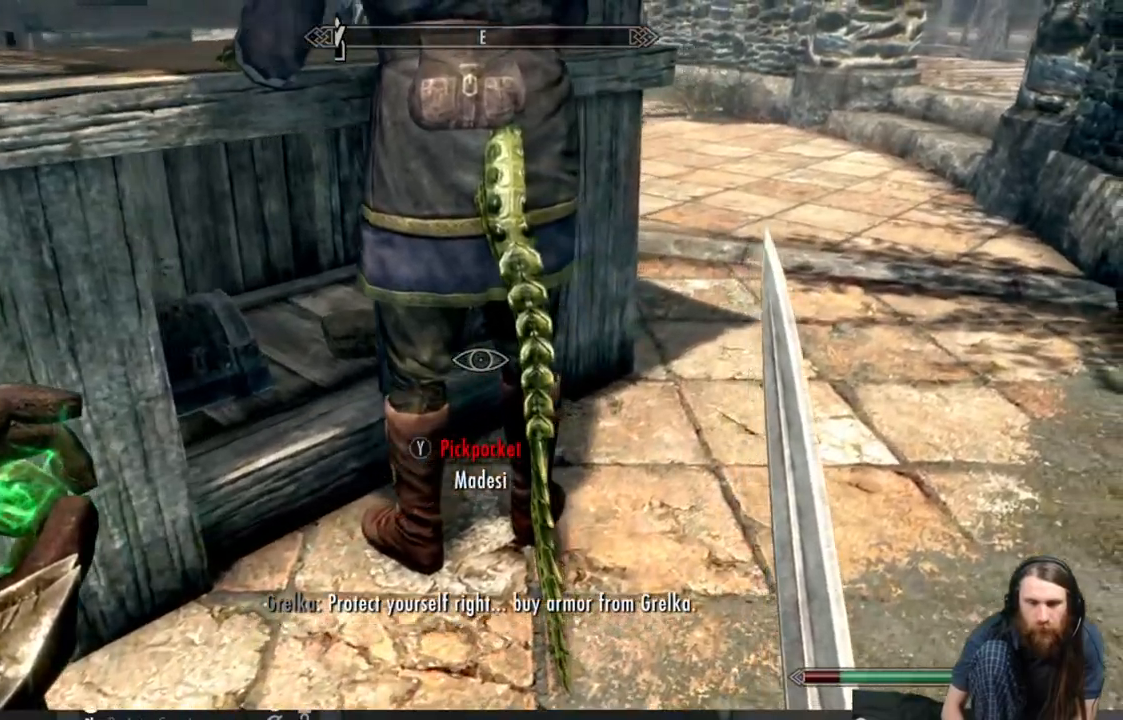
{"buttons": [], "left_stick": "center", "right_stick": "left", "events": [[17, "right_stick", "left"], [367, "right_stick", "center"], [500, "right_stick", "left"]]}
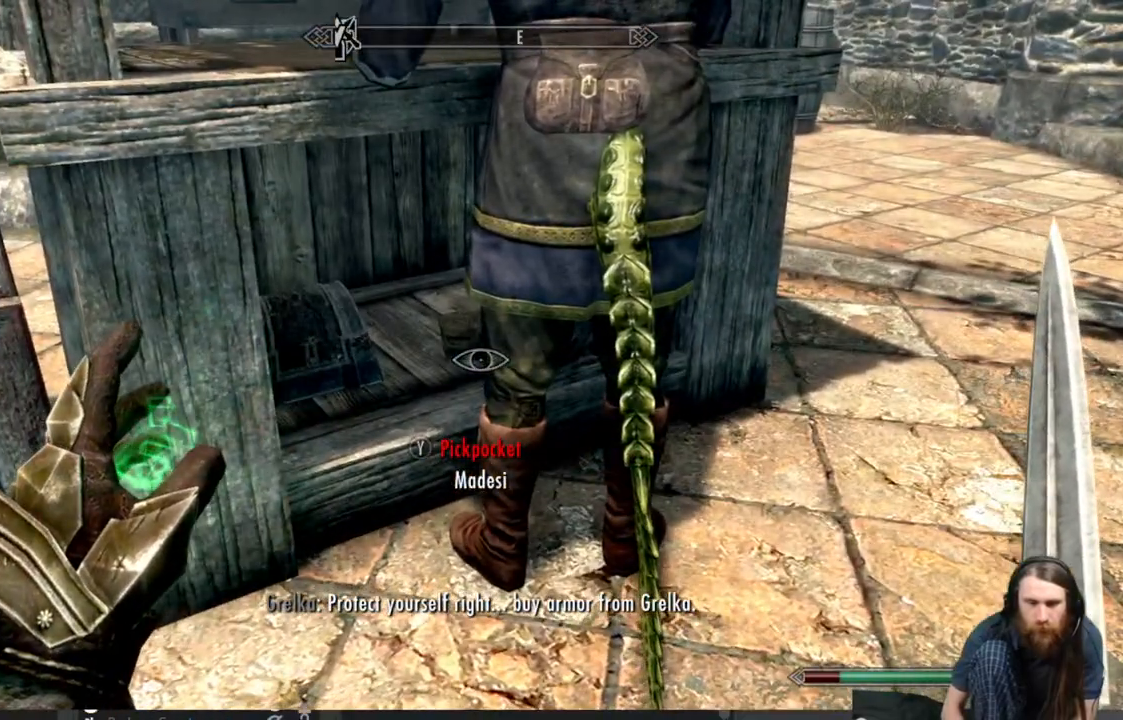
{"buttons": ["DPAD_UP"], "left_stick": "center", "right_stick": "left", "events": [[483, "DPAD_UP", "down"]]}
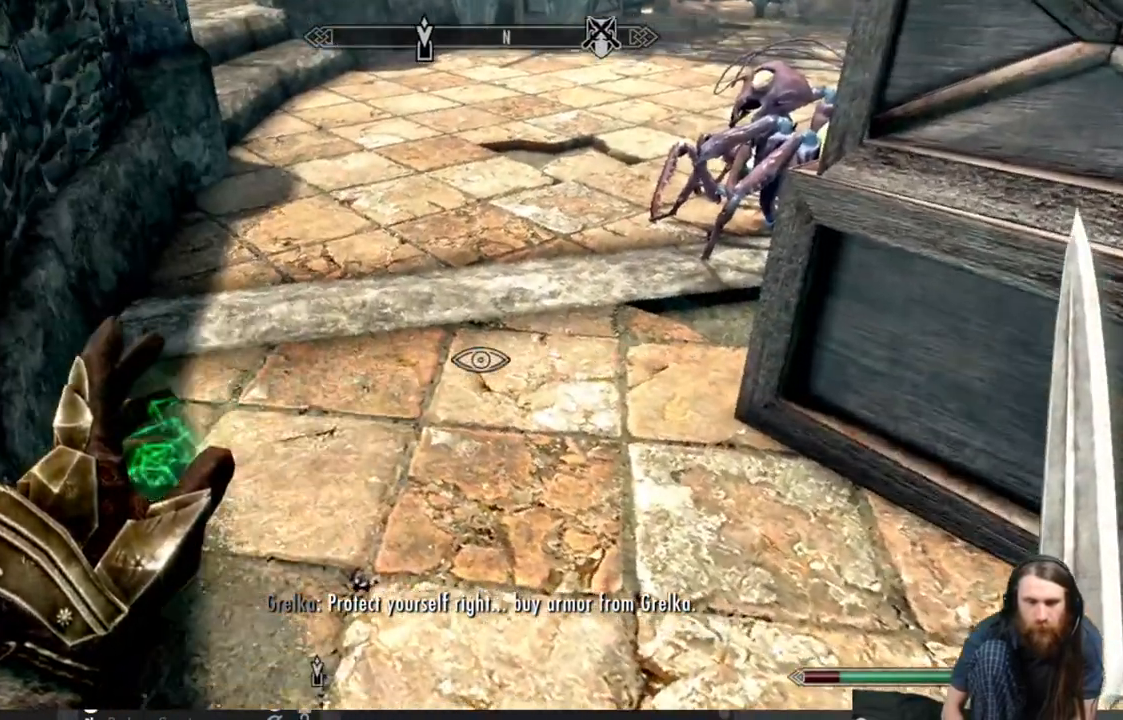
{"buttons": [], "left_stick": "center", "right_stick": "up", "events": [[100, "DPAD_UP", "up"], [217, "right_stick", "center"], [367, "right_stick", "up"]]}
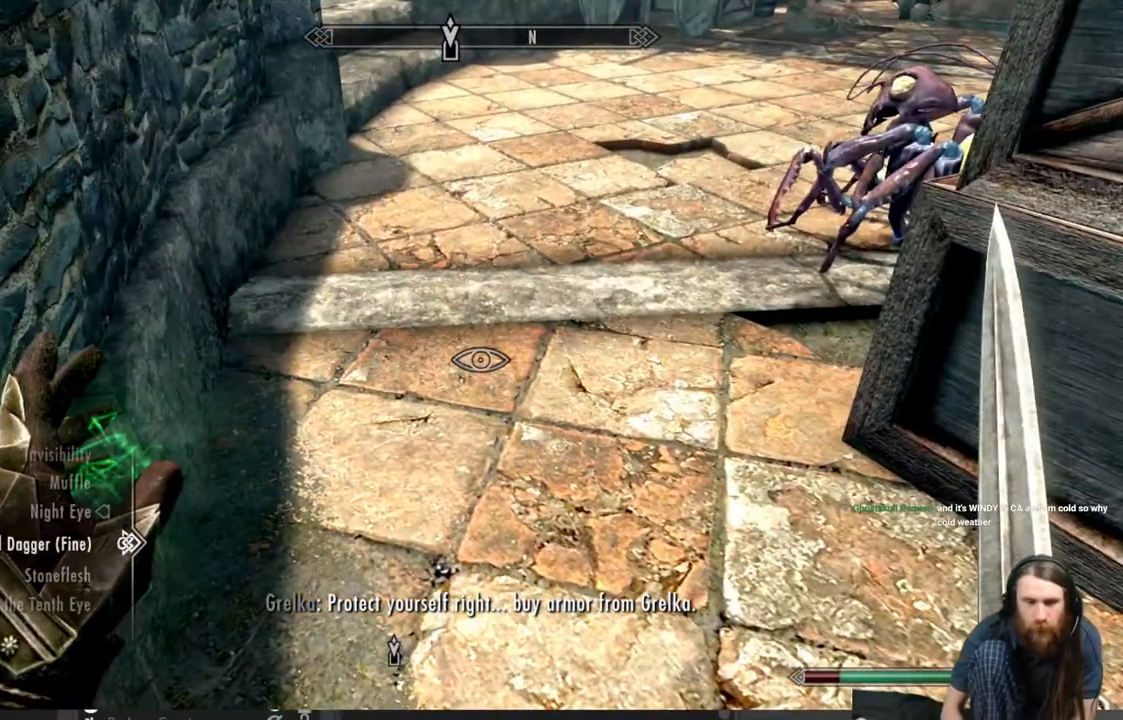
{"buttons": [], "left_stick": "center", "right_stick": "center", "events": [[17, "right_stick", "center"]]}
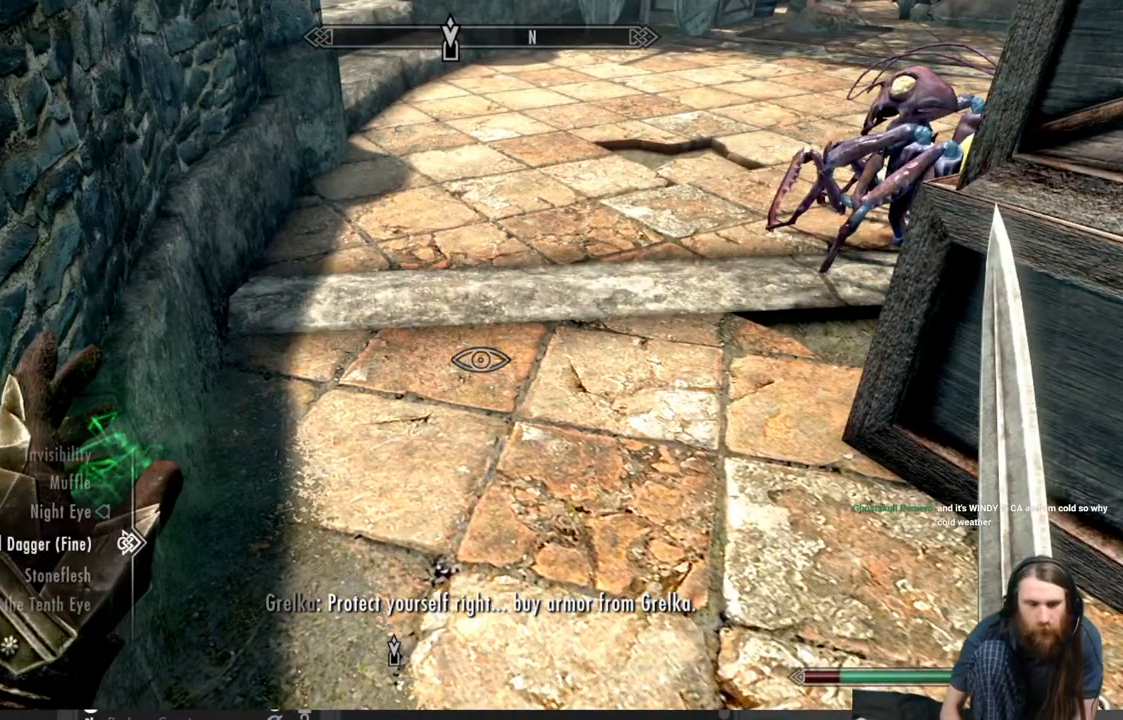
{"buttons": ["DPAD_UP"], "left_stick": "center", "right_stick": "center", "events": [[50, "DPAD_DOWN", "down"], [183, "DPAD_DOWN", "up"], [467, "DPAD_UP", "down"]]}
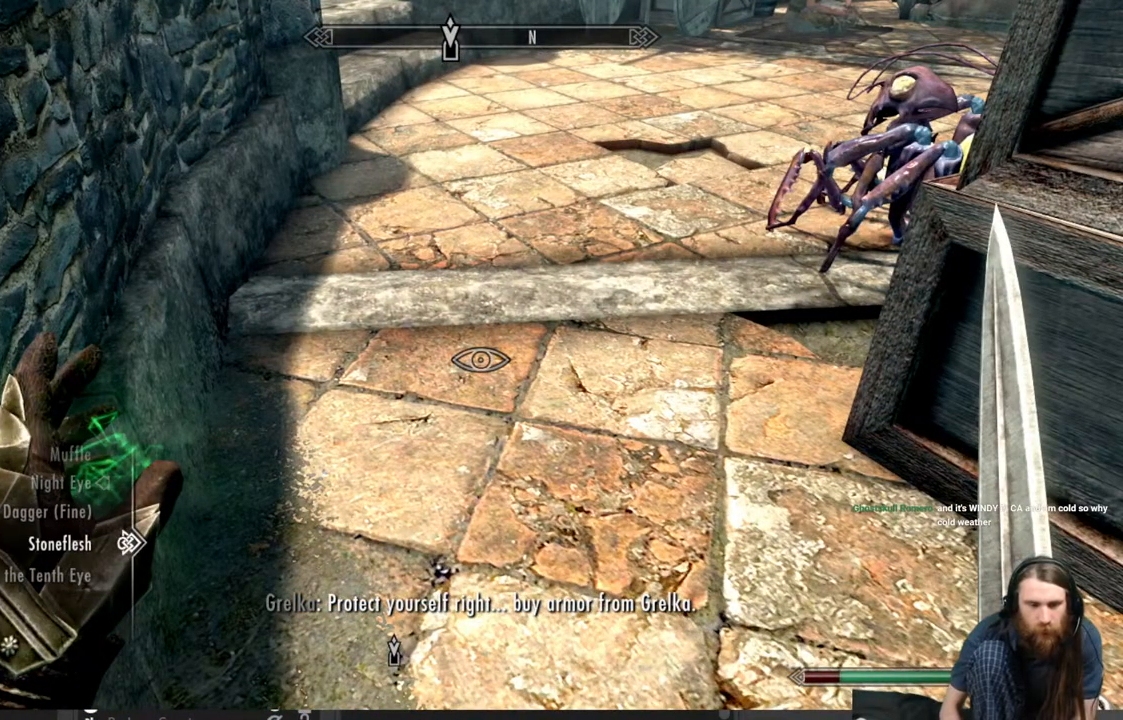
{"buttons": [], "left_stick": "center", "right_stick": "center", "events": [[50, "DPAD_UP", "up"], [133, "DPAD_UP", "down"], [217, "DPAD_UP", "up"], [300, "DPAD_UP", "down"], [383, "DPAD_UP", "up"]]}
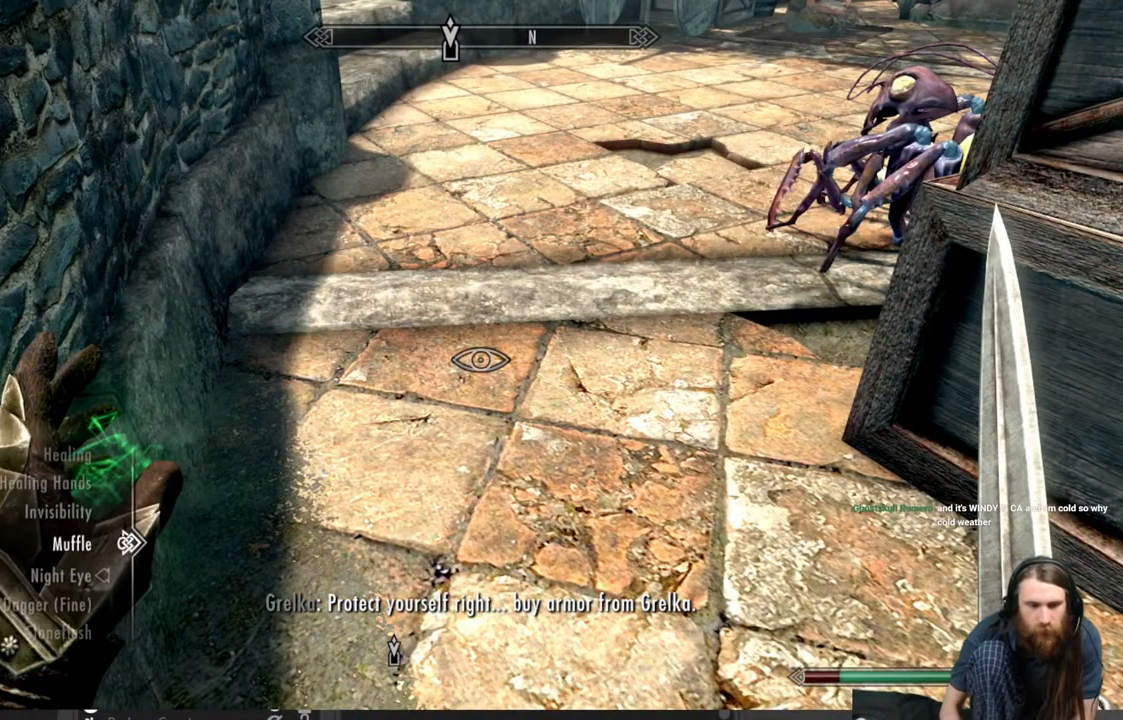
{"buttons": [], "left_stick": "center", "right_stick": "center", "events": [[17, "DPAD_UP", "down"], [83, "DPAD_UP", "up"], [317, "A", "down"], [417, "A", "up"]]}
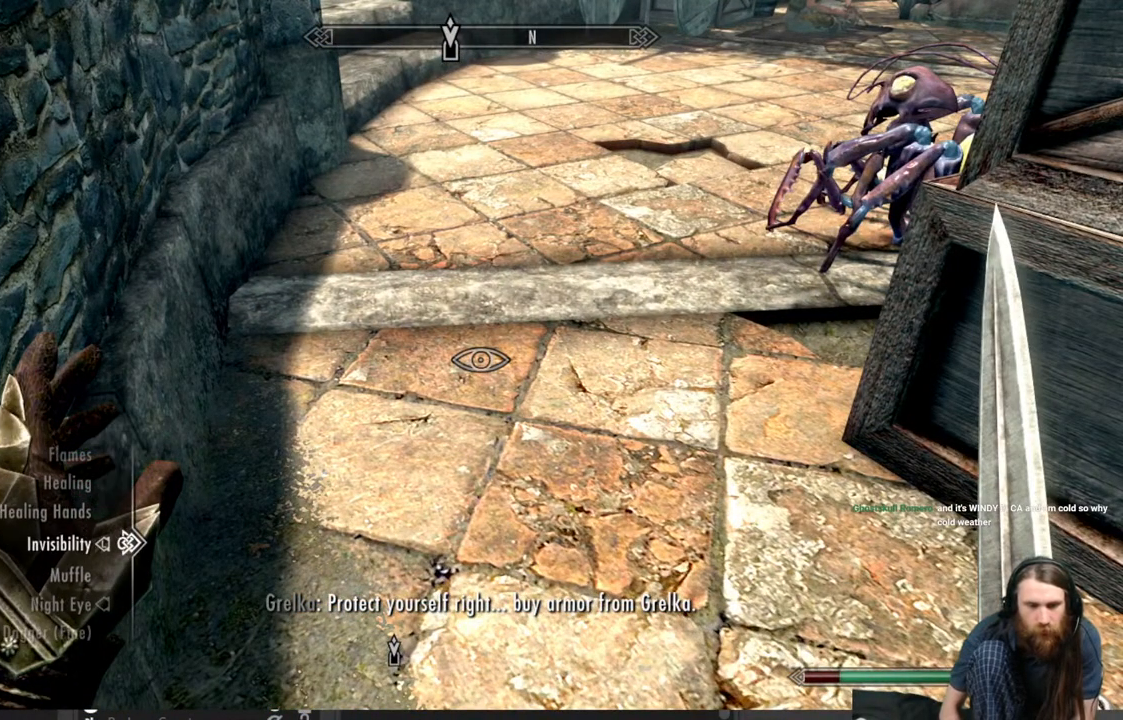
{"buttons": [], "left_stick": "up", "right_stick": "up", "events": [[50, "B", "down"], [167, "B", "up"], [367, "left_stick", "up"], [400, "right_stick", "up"]]}
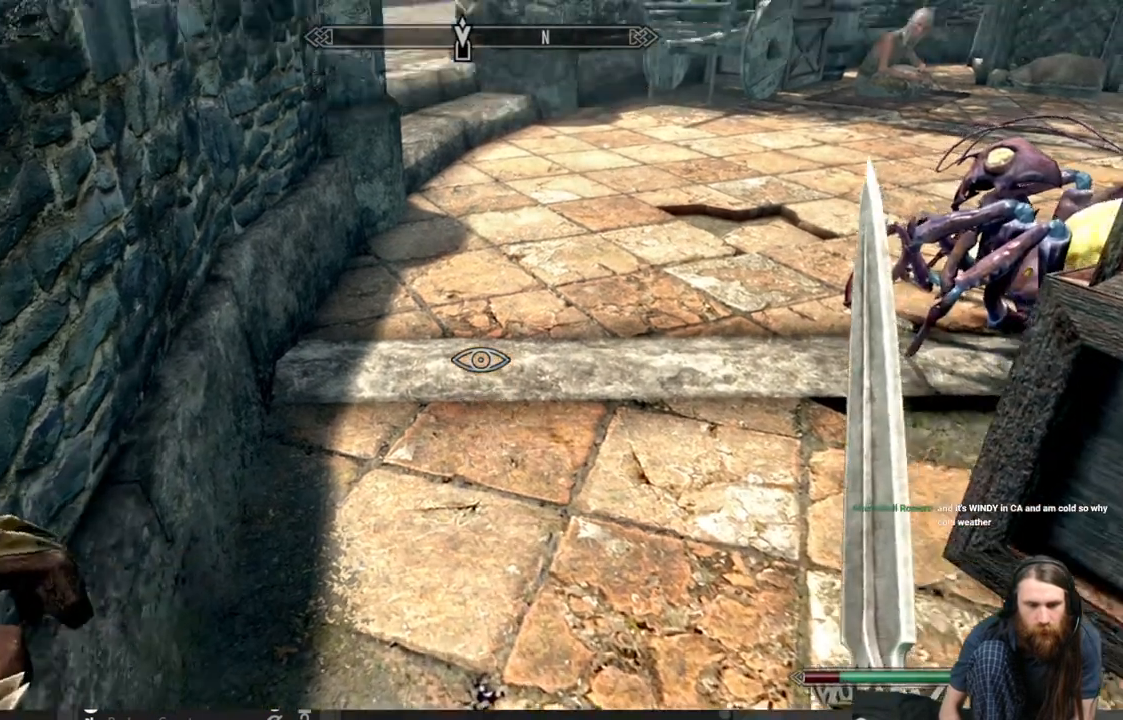
{"buttons": [], "left_stick": "center", "right_stick": "right", "events": [[17, "left_stick", "center"], [267, "right_stick", "center"], [317, "right_stick", "right"]]}
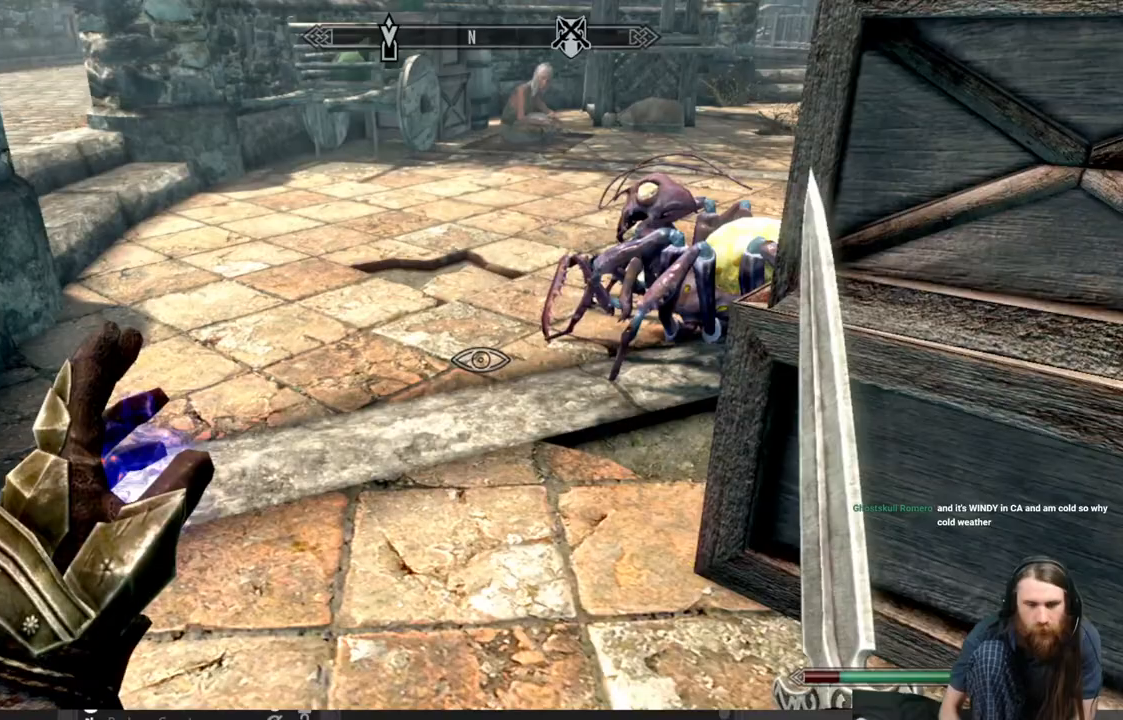
{"buttons": [], "left_stick": "center", "right_stick": "right", "events": []}
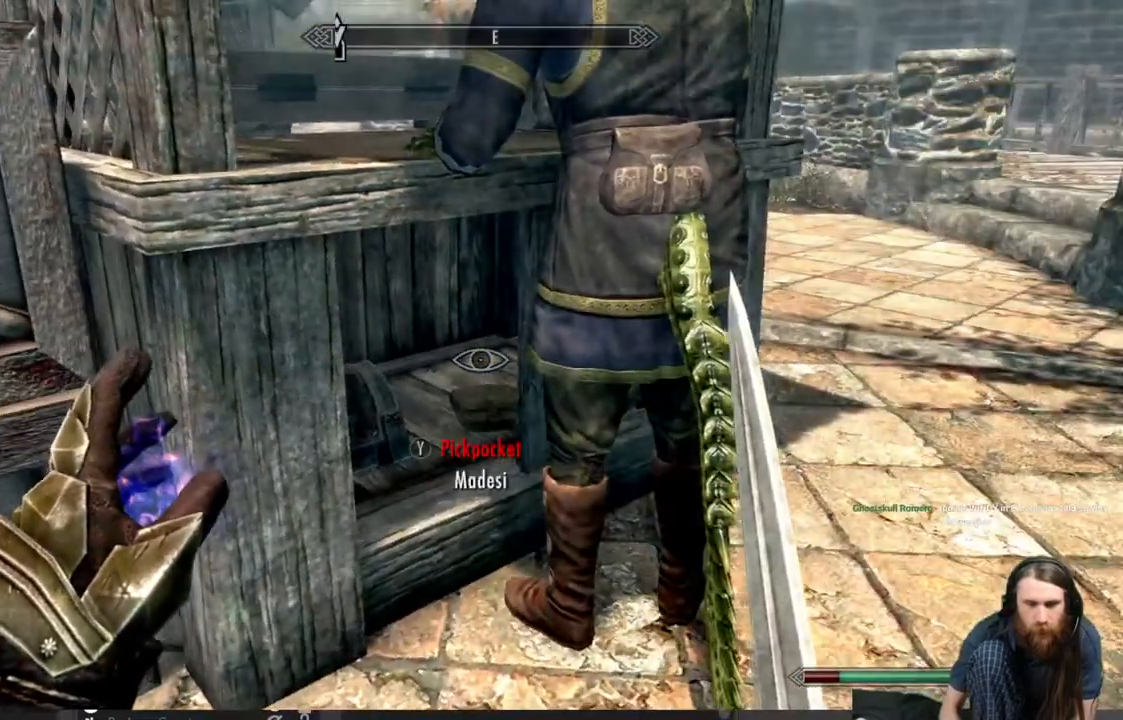
{"buttons": [], "left_stick": "center", "right_stick": "center", "events": [[200, "right_stick", "center"]]}
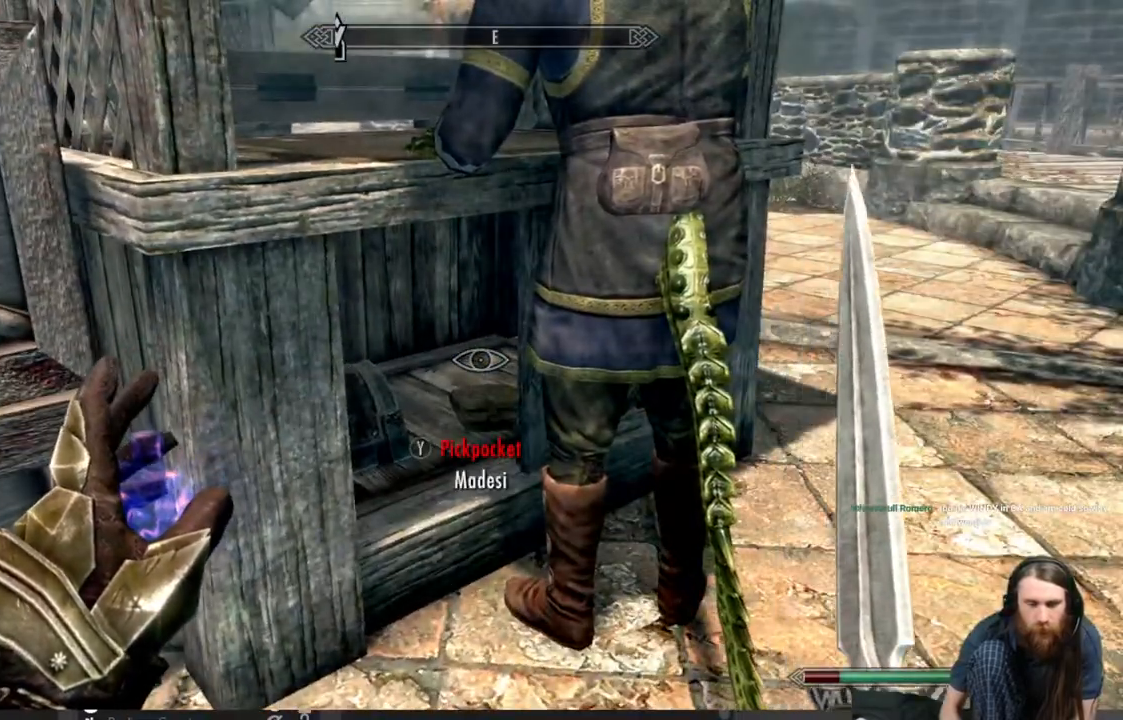
{"buttons": ["A"], "left_stick": "center", "right_stick": "center", "events": [[33, "START", "down"], [150, "START", "up"], [400, "A", "down"]]}
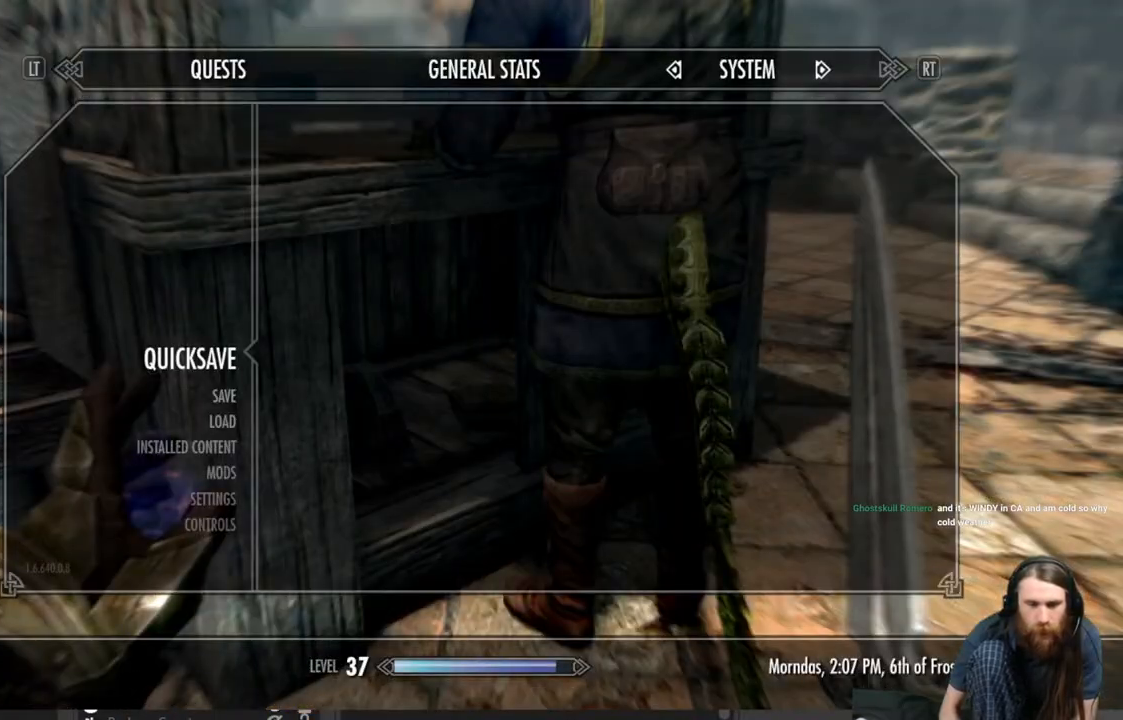
{"buttons": ["L2"], "left_stick": "center", "right_stick": "center", "events": [[17, "A", "up"], [300, "L2", "down"]]}
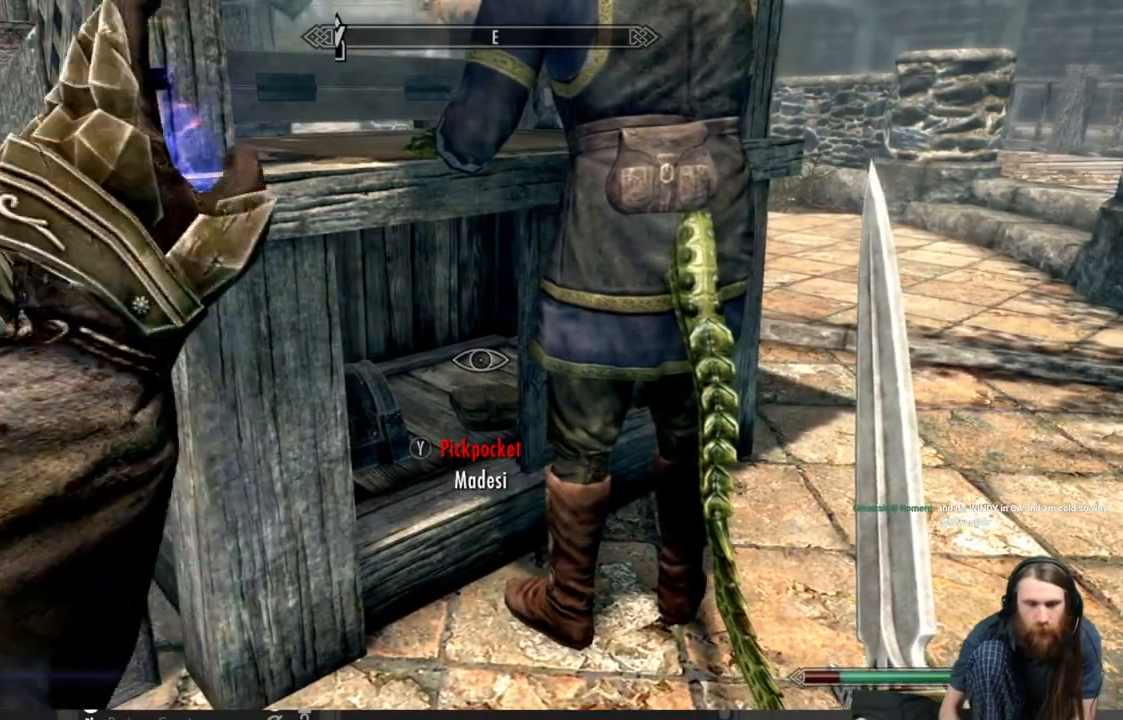
{"buttons": ["L2"], "left_stick": "center", "right_stick": "center", "events": []}
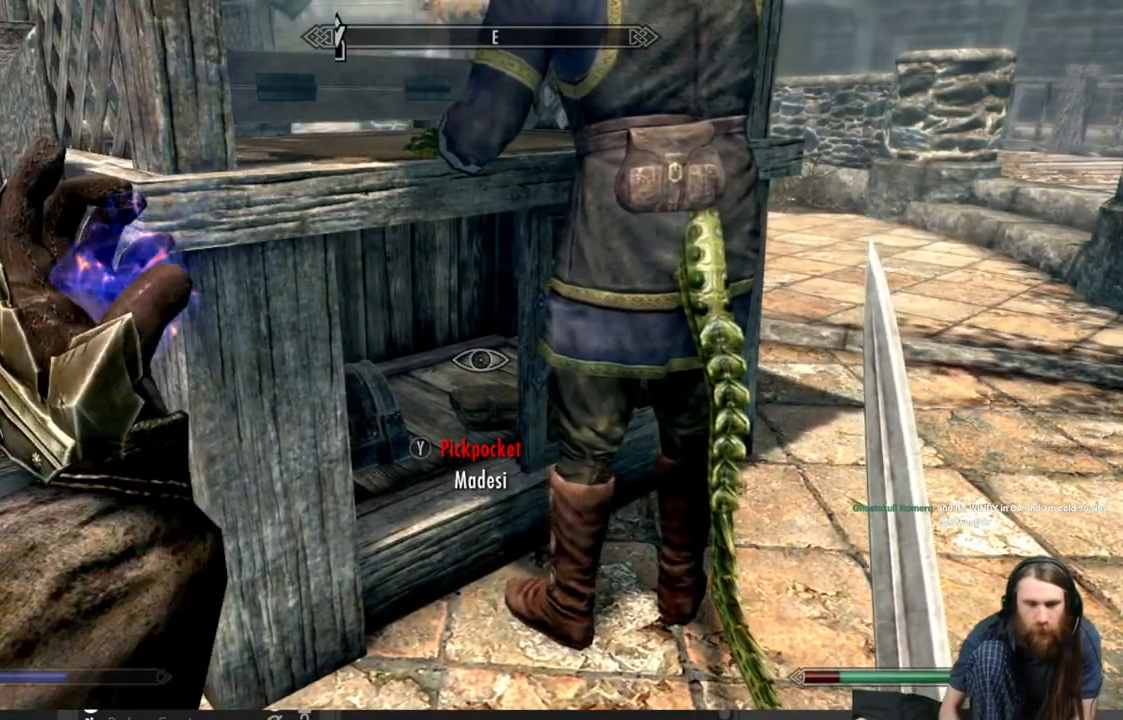
{"buttons": [], "left_stick": "center", "right_stick": "center", "events": [[233, "L2", "up"]]}
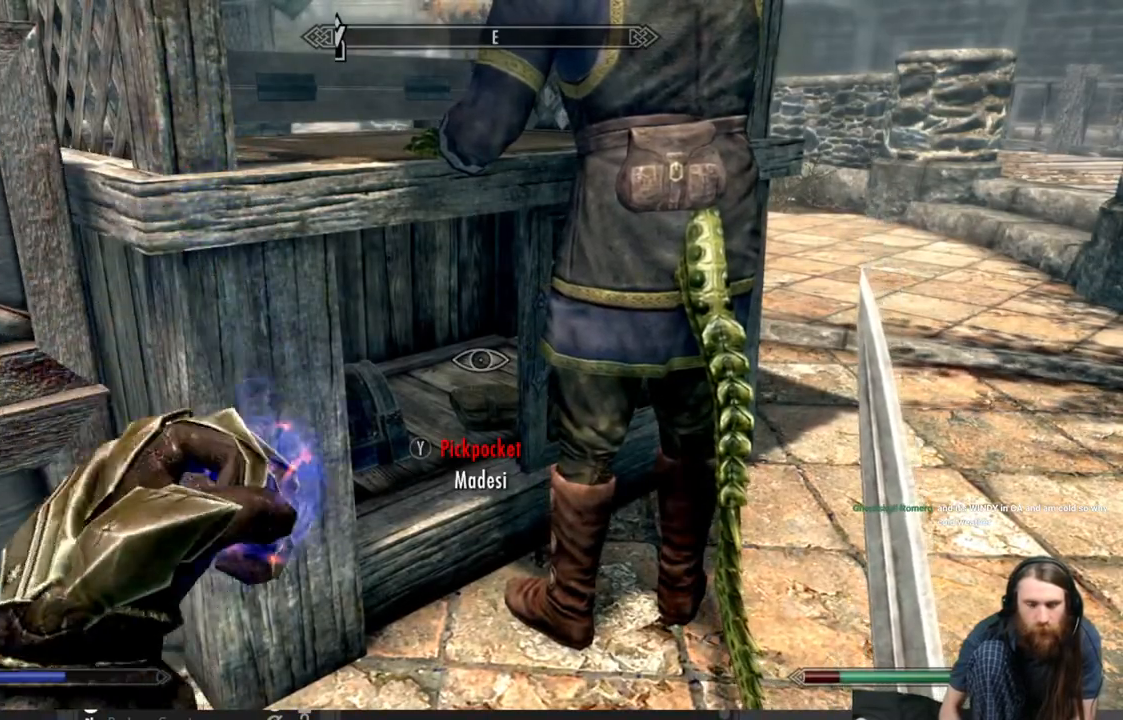
{"buttons": [], "left_stick": "center", "right_stick": "down", "events": [[433, "right_stick", "down"]]}
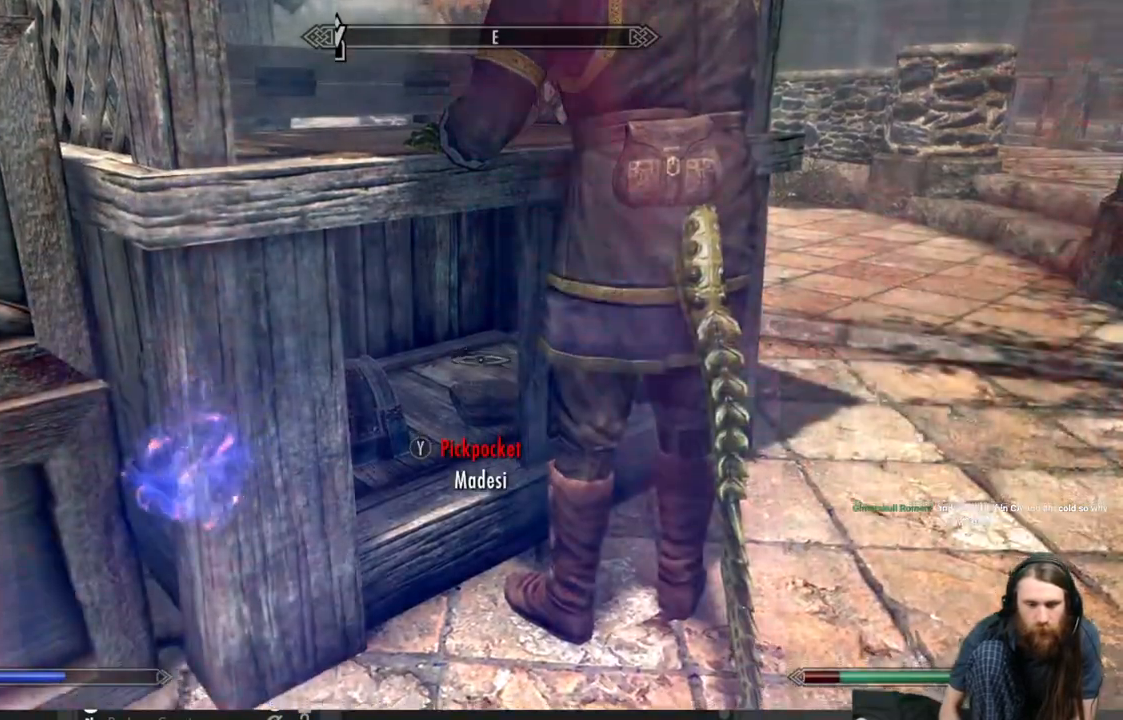
{"buttons": [], "left_stick": "center", "right_stick": "center", "events": [[83, "right_stick", "center"]]}